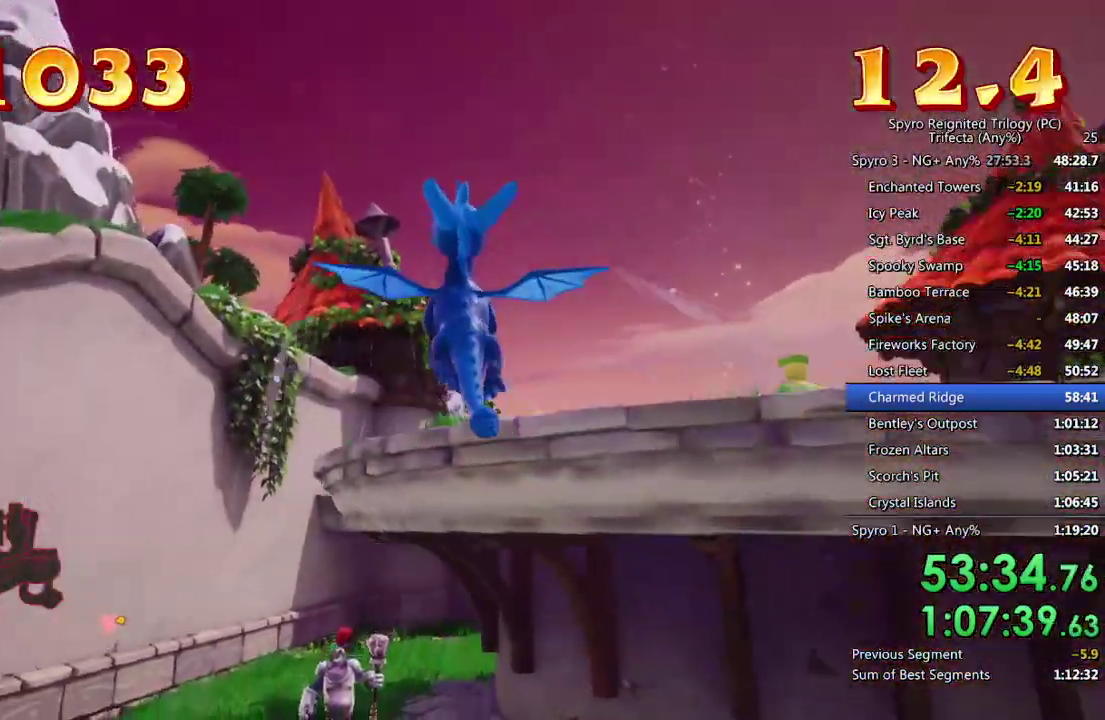
Gameplay with a controller (PlayStation layout); each line is a JSON object with the inputs held at the frame after it. "events" lists button and stick changes between this image and that frame as [ms after this image, input, new state], when the widget could be followed in between.
{"buttons": ["SQUARE"], "left_stick": "center", "right_stick": "center", "events": [[33, "right_stick", "center"], [50, "left_stick", "center"], [200, "SQUARE", "down"]]}
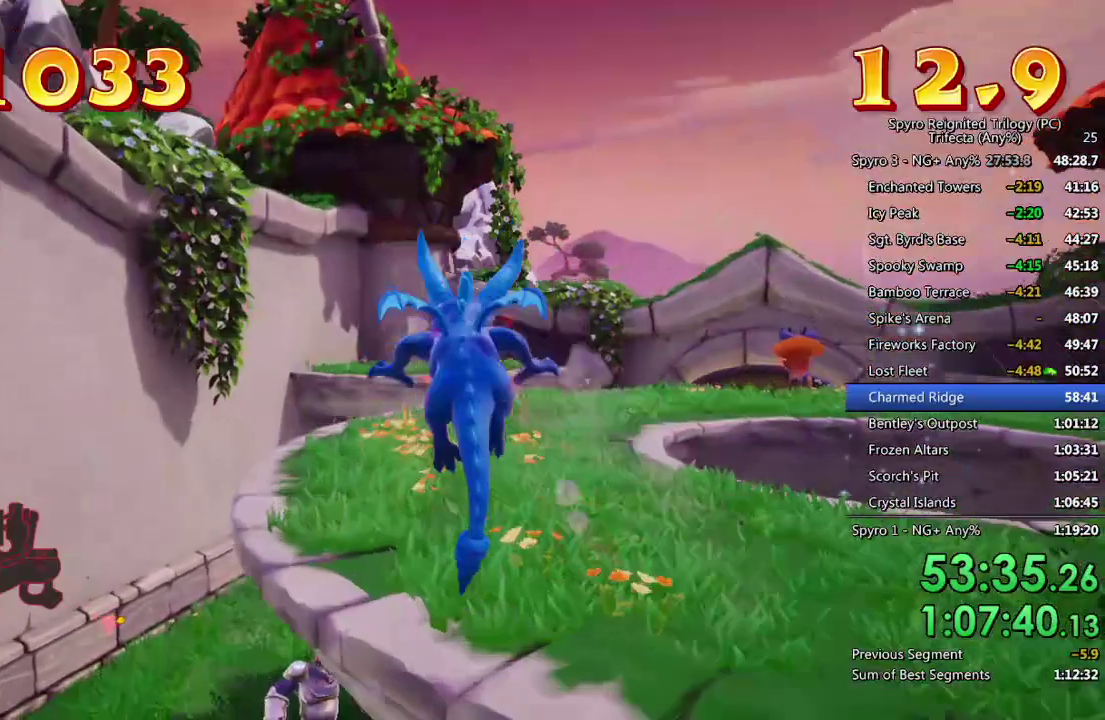
{"buttons": ["SQUARE"], "left_stick": "center", "right_stick": "center", "events": [[117, "left_stick", "up-right"], [183, "left_stick", "center"], [333, "left_stick", "right"], [467, "left_stick", "center"]]}
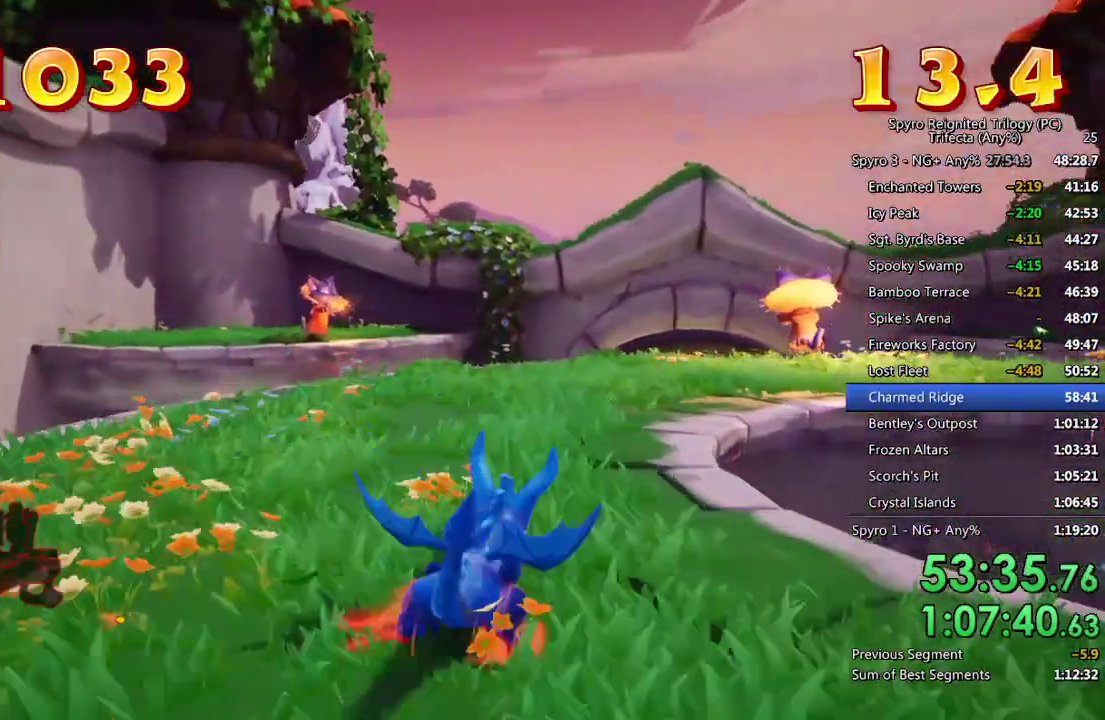
{"buttons": ["SQUARE"], "left_stick": "center", "right_stick": "center", "events": [[67, "left_stick", "right"], [233, "left_stick", "center"]]}
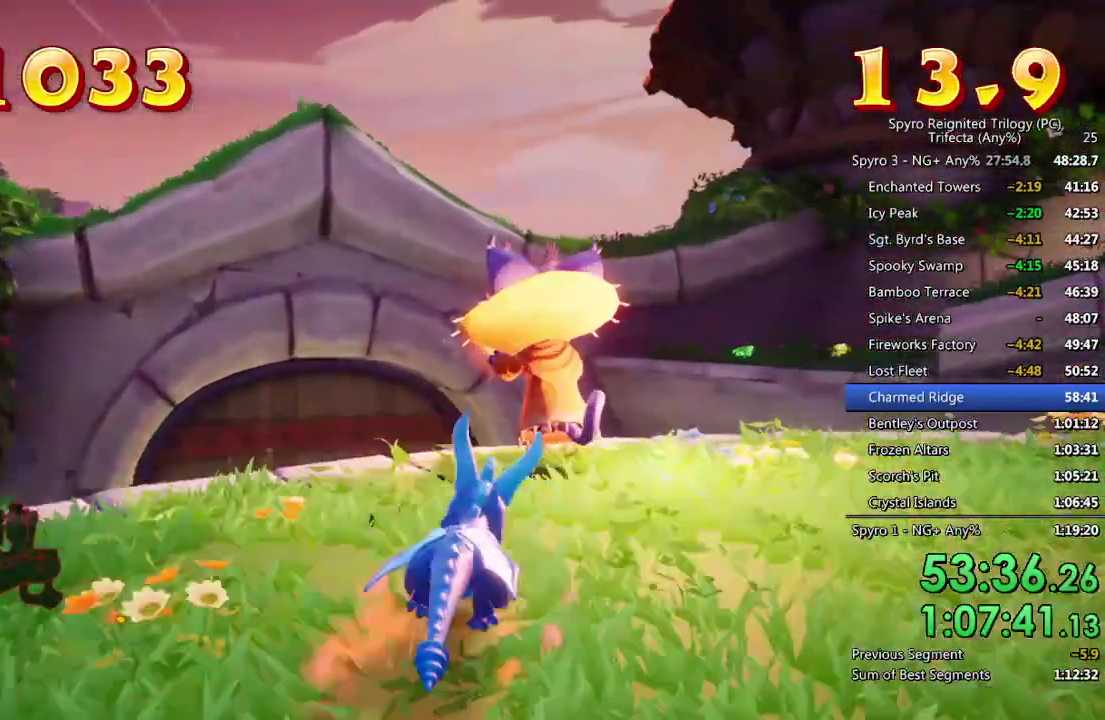
{"buttons": [], "left_stick": "center", "right_stick": "center", "events": [[167, "SQUARE", "up"]]}
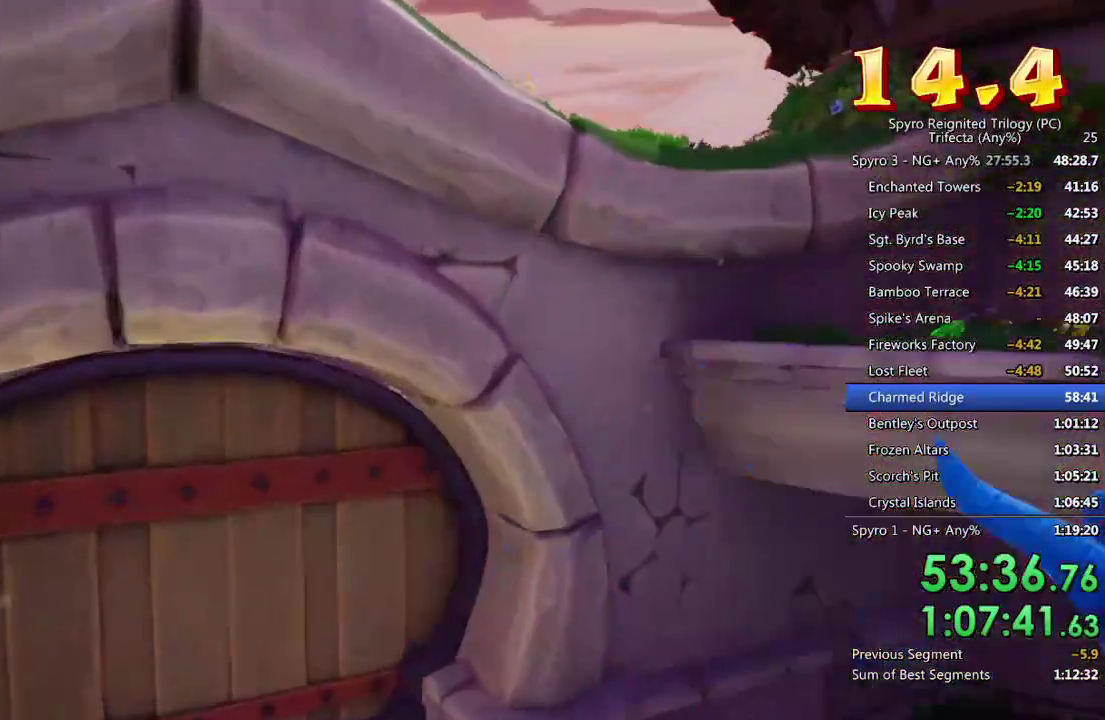
{"buttons": [], "left_stick": "center", "right_stick": "center", "events": [[383, "TRIANGLE", "down"], [433, "TRIANGLE", "up"]]}
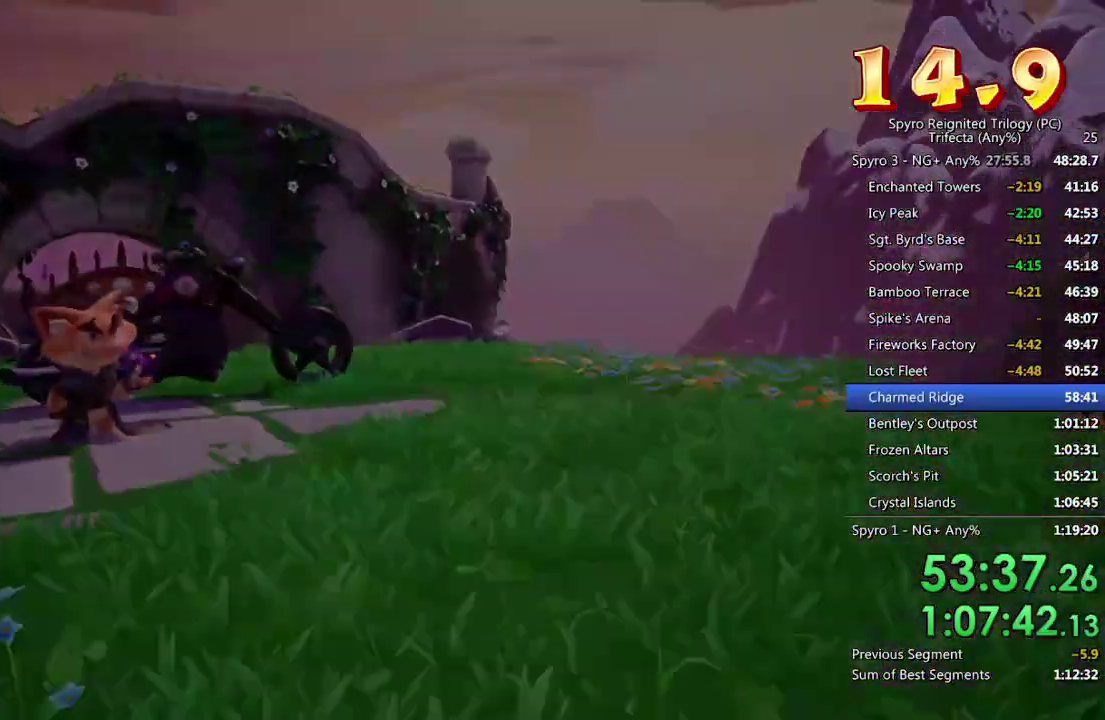
{"buttons": [], "left_stick": "center", "right_stick": "center", "events": [[17, "TRIANGLE", "down"], [67, "TRIANGLE", "up"], [133, "TRIANGLE", "down"], [200, "TRIANGLE", "up"], [267, "TRIANGLE", "down"], [333, "TRIANGLE", "up"], [383, "TRIANGLE", "down"], [450, "TRIANGLE", "up"]]}
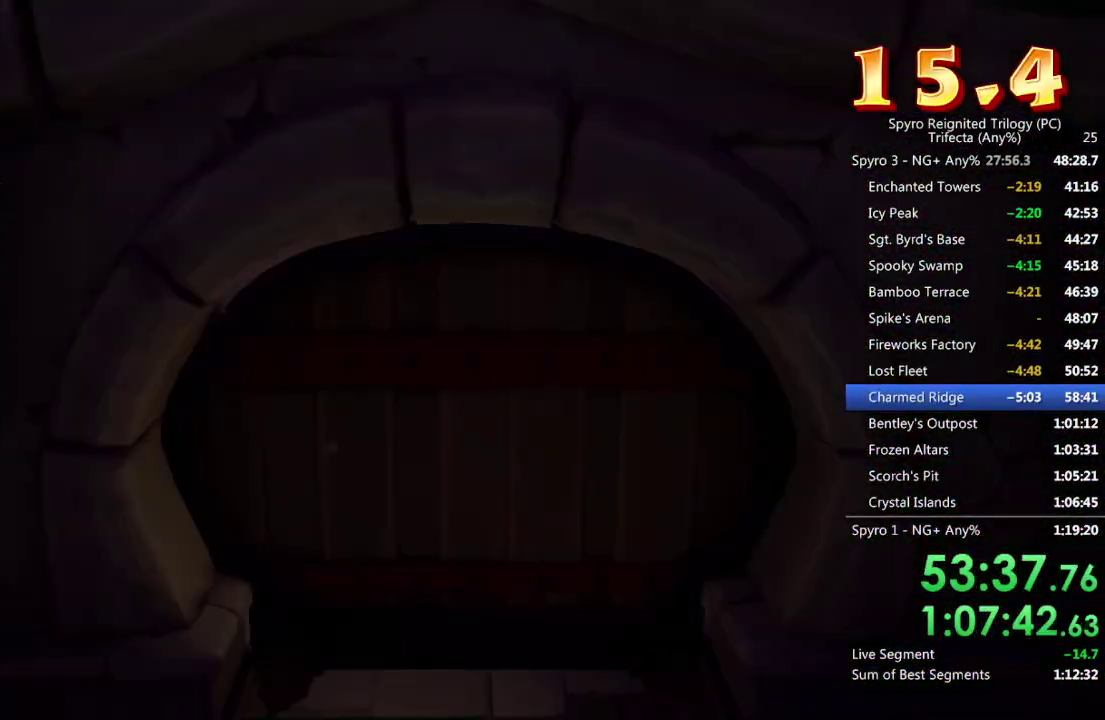
{"buttons": [], "left_stick": "center", "right_stick": "center", "events": [[17, "TRIANGLE", "down"], [67, "TRIANGLE", "up"], [150, "TRIANGLE", "down"], [200, "TRIANGLE", "up"], [267, "TRIANGLE", "down"], [317, "TRIANGLE", "up"], [400, "TRIANGLE", "down"], [450, "TRIANGLE", "up"]]}
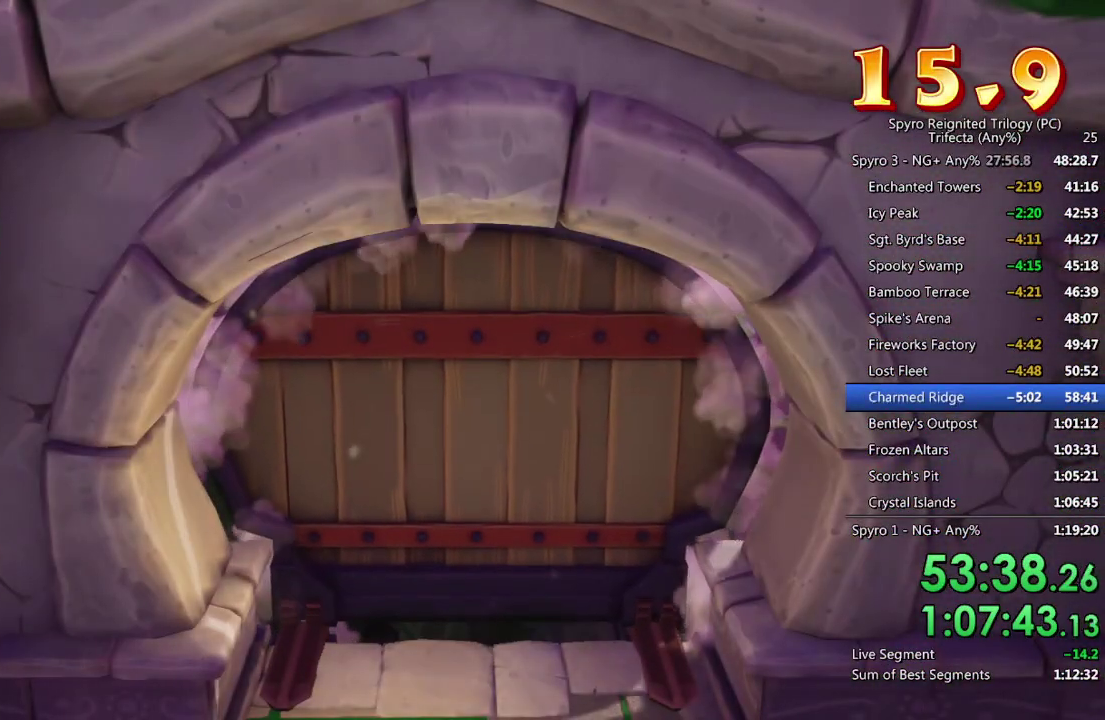
{"buttons": [], "left_stick": "center", "right_stick": "center", "events": [[17, "TRIANGLE", "down"], [67, "TRIANGLE", "up"], [133, "TRIANGLE", "down"], [200, "TRIANGLE", "up"], [267, "TRIANGLE", "down"], [317, "TRIANGLE", "up"], [383, "TRIANGLE", "down"], [450, "TRIANGLE", "up"]]}
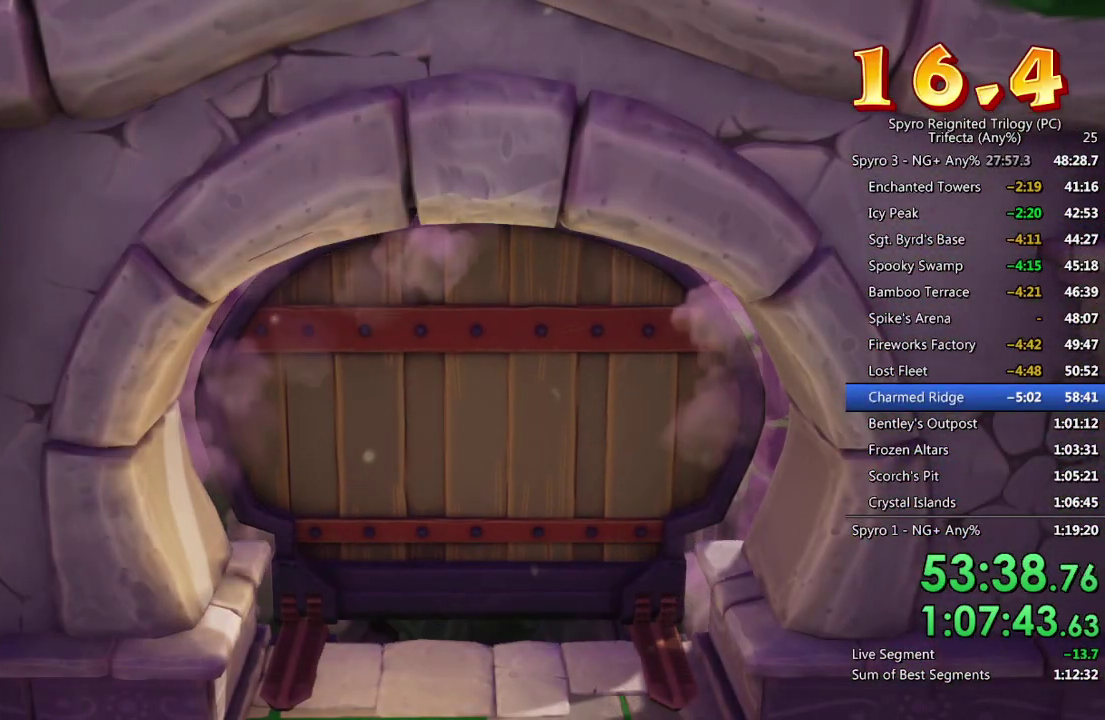
{"buttons": [], "left_stick": "center", "right_stick": "center", "events": [[17, "TRIANGLE", "down"], [83, "TRIANGLE", "up"], [150, "TRIANGLE", "down"], [200, "TRIANGLE", "up"], [267, "TRIANGLE", "down"], [333, "TRIANGLE", "up"], [400, "TRIANGLE", "down"], [467, "TRIANGLE", "up"]]}
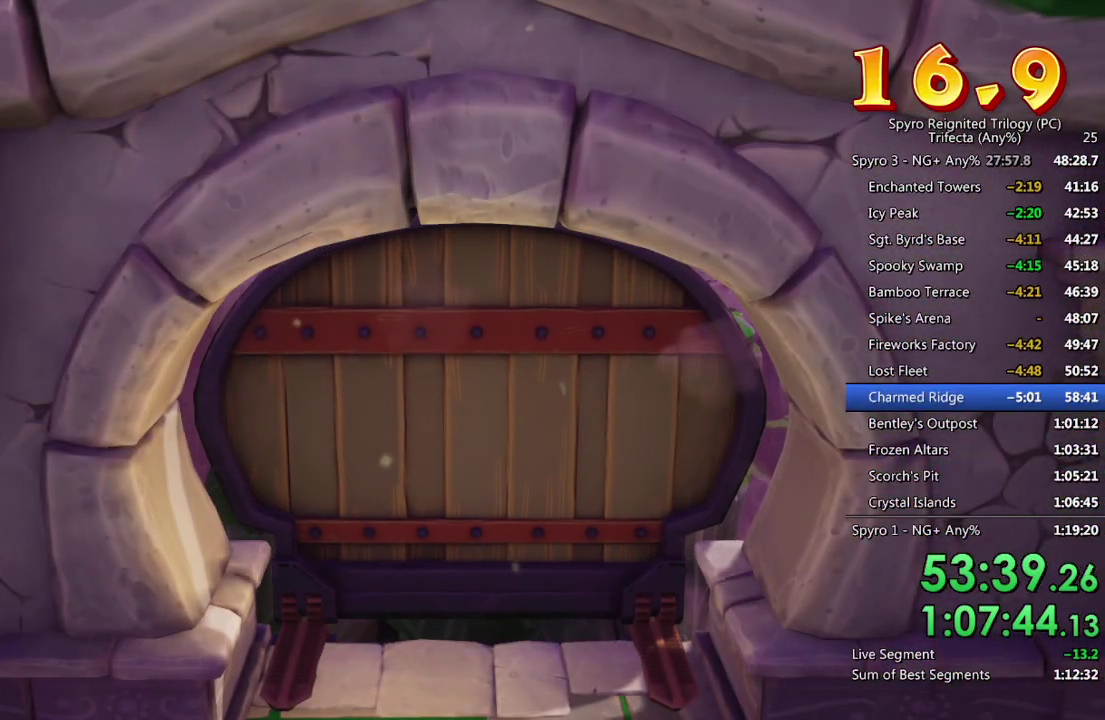
{"buttons": [], "left_stick": "center", "right_stick": "center", "events": [[17, "TRIANGLE", "down"], [83, "TRIANGLE", "up"], [133, "TRIANGLE", "down"], [217, "TRIANGLE", "up"], [333, "CROSS", "down"], [383, "CROSS", "up"], [433, "CROSS", "down"], [500, "CROSS", "up"]]}
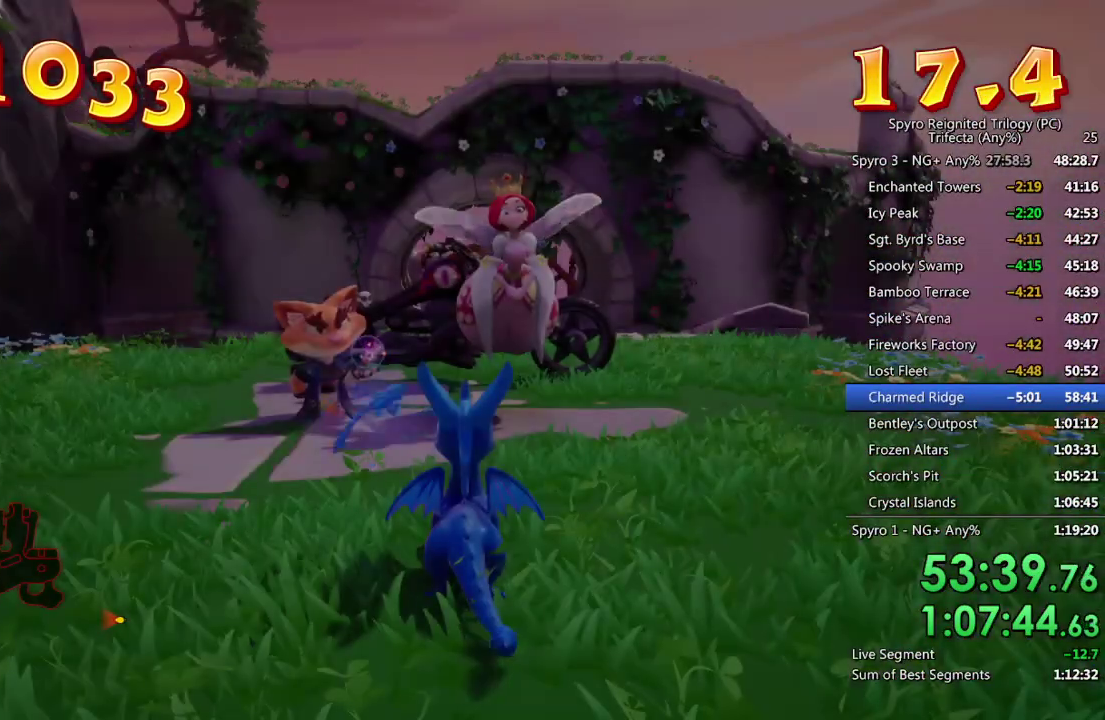
{"buttons": ["CROSS"], "left_stick": "center", "right_stick": "center", "events": [[50, "CROSS", "down"], [100, "CROSS", "up"], [167, "CROSS", "down"], [233, "CROSS", "up"], [283, "CROSS", "down"], [333, "CROSS", "up"], [383, "CROSS", "down"], [433, "CROSS", "up"], [483, "CROSS", "down"]]}
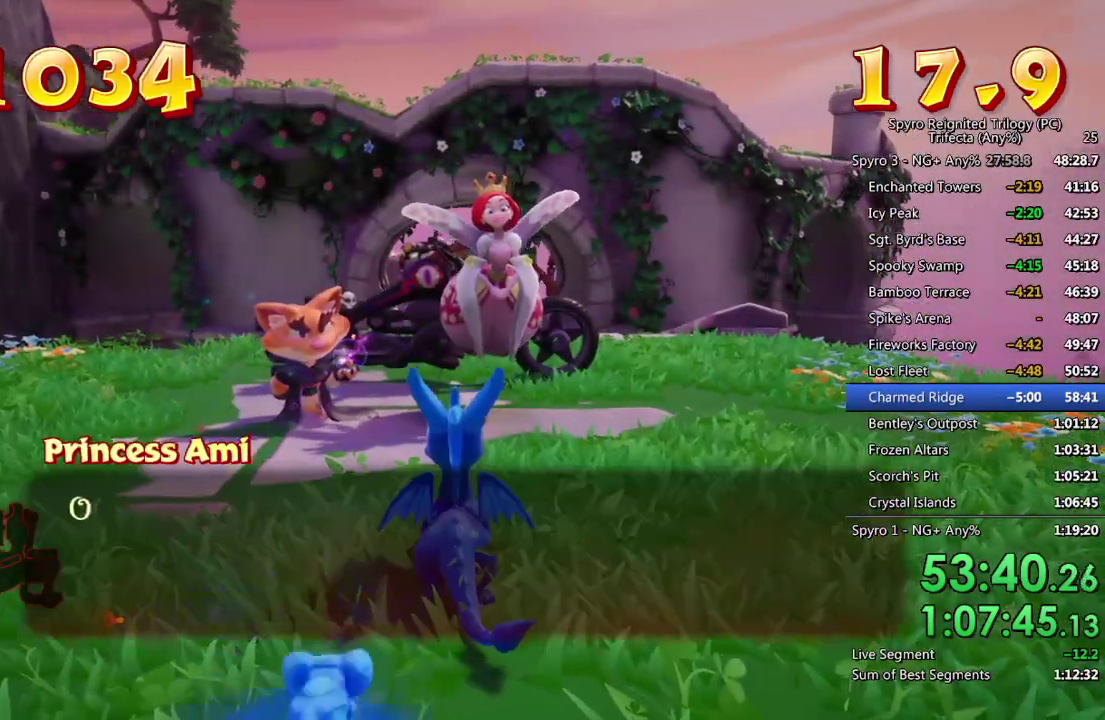
{"buttons": [], "left_stick": "center", "right_stick": "center", "events": [[50, "CROSS", "up"], [100, "CROSS", "down"], [150, "CROSS", "up"], [217, "CROSS", "down"], [267, "CROSS", "up"], [317, "CROSS", "down"], [367, "CROSS", "up"], [433, "CROSS", "down"], [483, "CROSS", "up"]]}
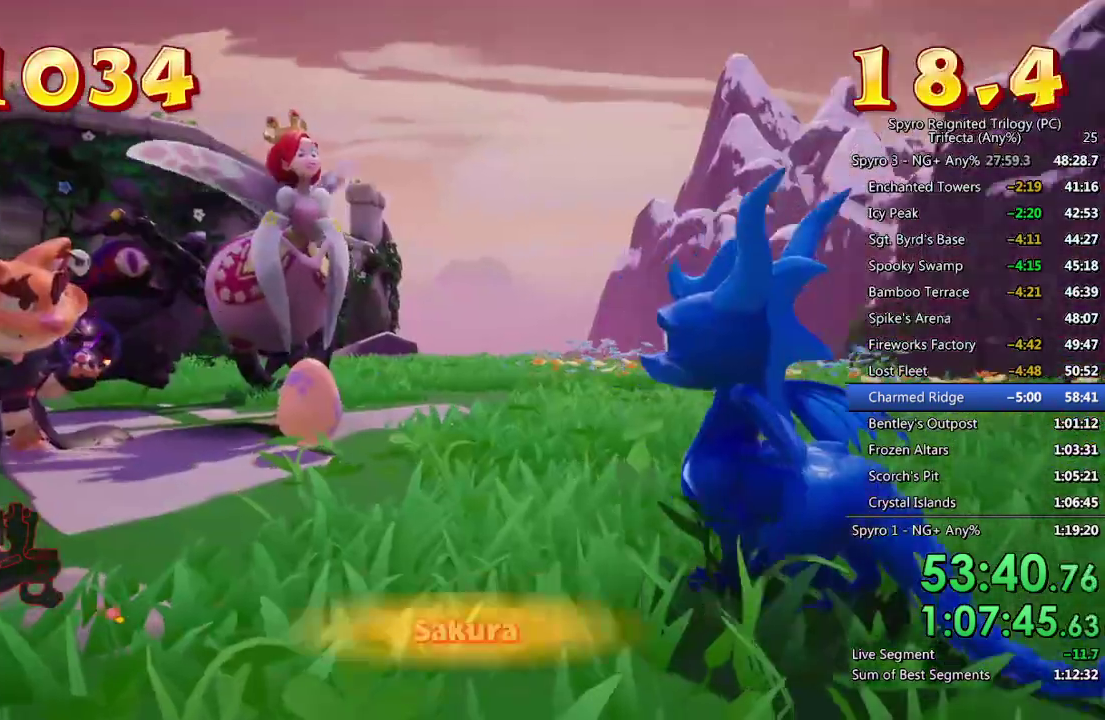
{"buttons": ["CROSS"], "left_stick": "center", "right_stick": "center", "events": [[50, "CROSS", "down"], [100, "CROSS", "up"], [150, "CROSS", "down"], [217, "CROSS", "up"], [267, "CROSS", "down"], [317, "CROSS", "up"], [383, "CROSS", "down"], [450, "CROSS", "up"], [500, "CROSS", "down"]]}
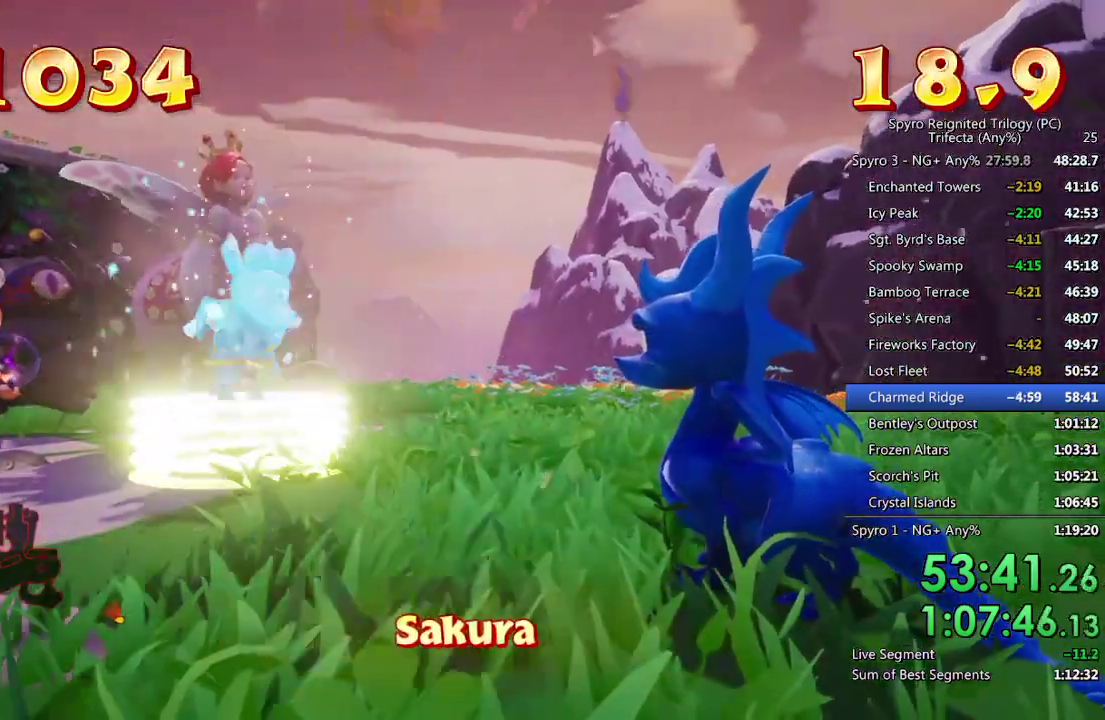
{"buttons": ["CROSS"], "left_stick": "center", "right_stick": "center", "events": [[67, "CROSS", "up"], [117, "CROSS", "down"], [200, "CROSS", "up"], [367, "CROSS", "down"], [450, "CROSS", "up"], [500, "CROSS", "down"]]}
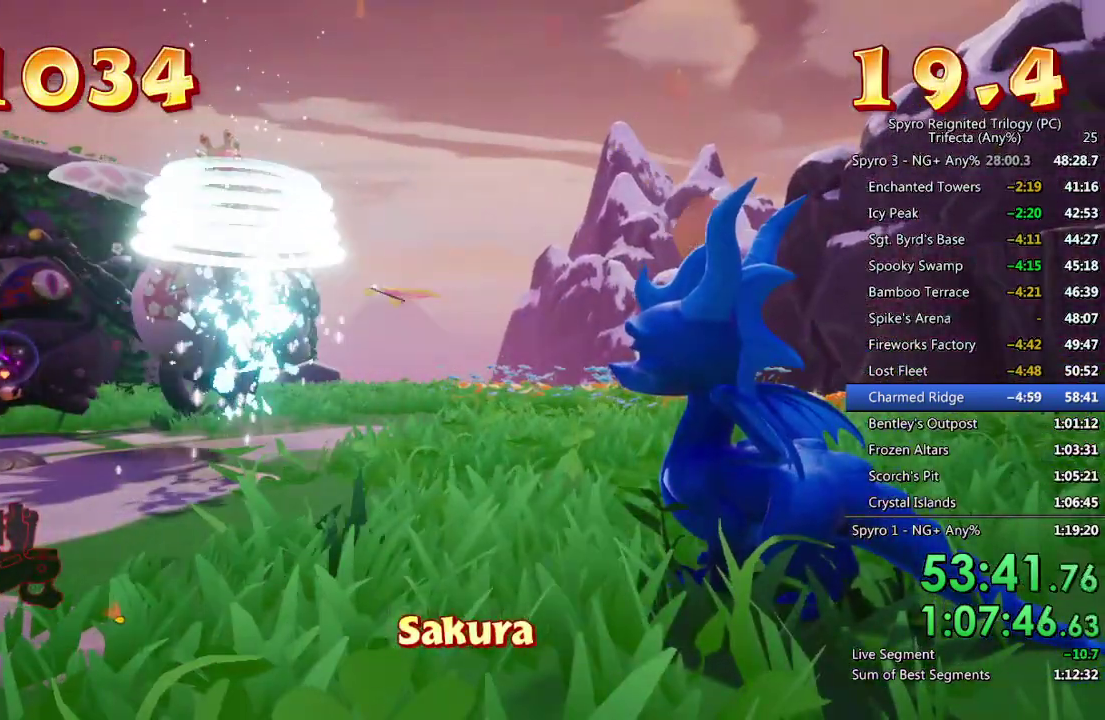
{"buttons": ["CROSS"], "left_stick": "center", "right_stick": "center", "events": [[67, "CROSS", "up"], [117, "CROSS", "down"], [200, "CROSS", "up"], [250, "CROSS", "down"], [317, "CROSS", "up"], [367, "CROSS", "down"], [433, "CROSS", "up"], [500, "CROSS", "down"]]}
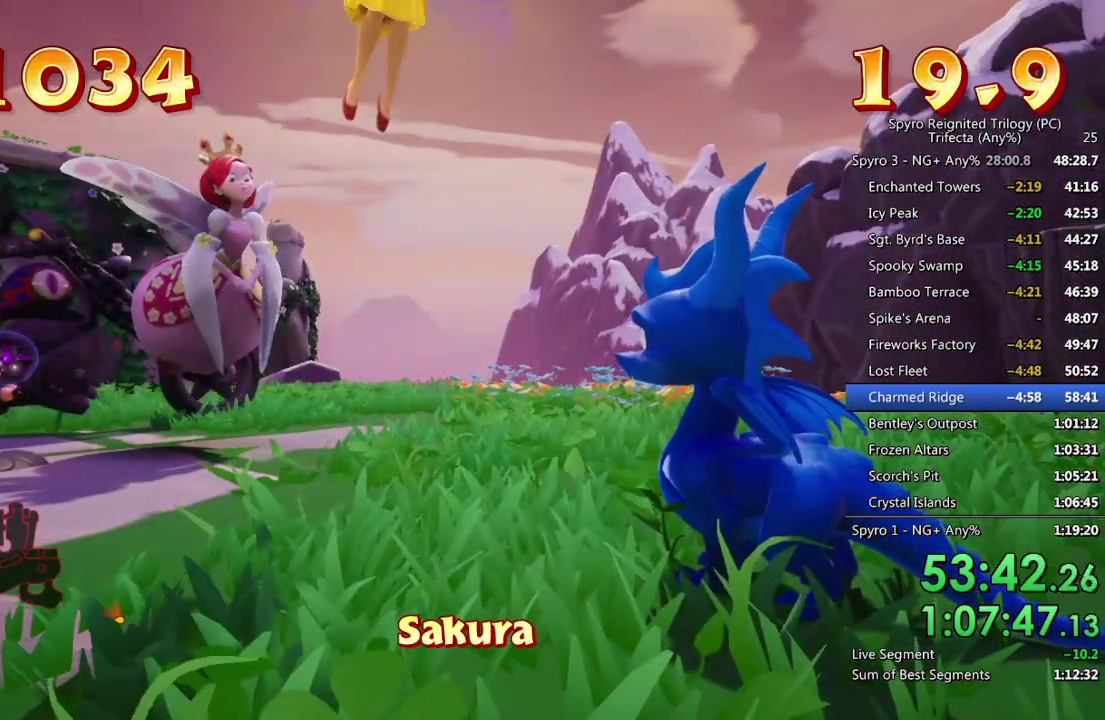
{"buttons": [], "left_stick": "center", "right_stick": "center", "events": [[50, "CROSS", "up"], [100, "CROSS", "down"], [167, "CROSS", "up"], [217, "CROSS", "down"], [267, "CROSS", "up"], [333, "CROSS", "down"], [400, "CROSS", "up"]]}
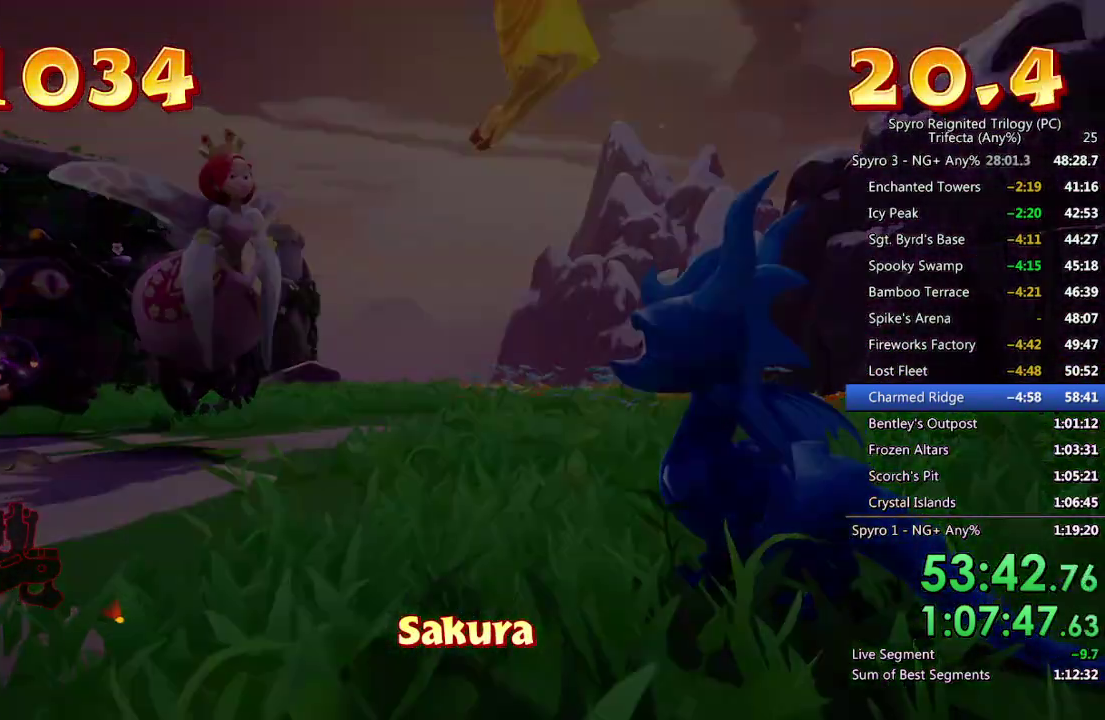
{"buttons": ["TRIANGLE"], "left_stick": "center", "right_stick": "center", "events": [[117, "TRIANGLE", "down"], [183, "TRIANGLE", "up"], [233, "TRIANGLE", "down"], [300, "TRIANGLE", "up"], [367, "TRIANGLE", "down"], [433, "TRIANGLE", "up"], [500, "TRIANGLE", "down"]]}
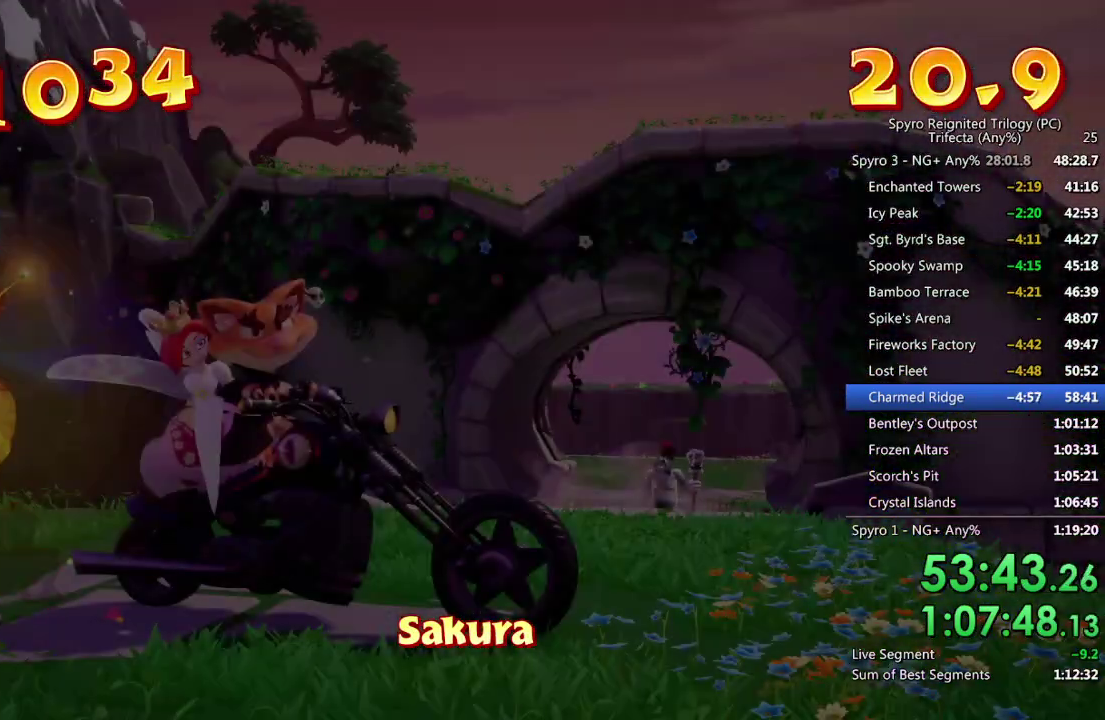
{"buttons": ["TRIANGLE"], "left_stick": "center", "right_stick": "center", "events": [[50, "TRIANGLE", "up"], [117, "TRIANGLE", "down"], [167, "TRIANGLE", "up"], [250, "TRIANGLE", "down"], [300, "TRIANGLE", "up"], [367, "TRIANGLE", "down"], [417, "TRIANGLE", "up"], [483, "TRIANGLE", "down"]]}
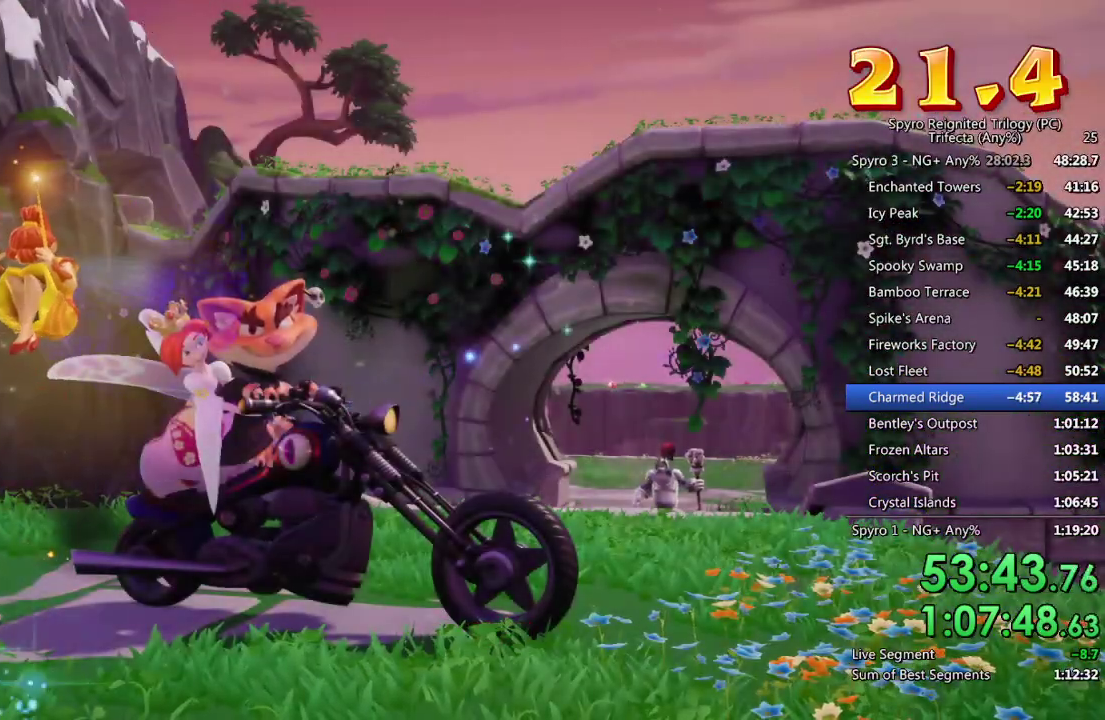
{"buttons": ["TRIANGLE"], "left_stick": "center", "right_stick": "center", "events": [[50, "TRIANGLE", "up"], [100, "TRIANGLE", "down"], [167, "TRIANGLE", "up"], [233, "TRIANGLE", "down"], [300, "TRIANGLE", "up"], [350, "TRIANGLE", "down"], [417, "TRIANGLE", "up"], [467, "TRIANGLE", "down"]]}
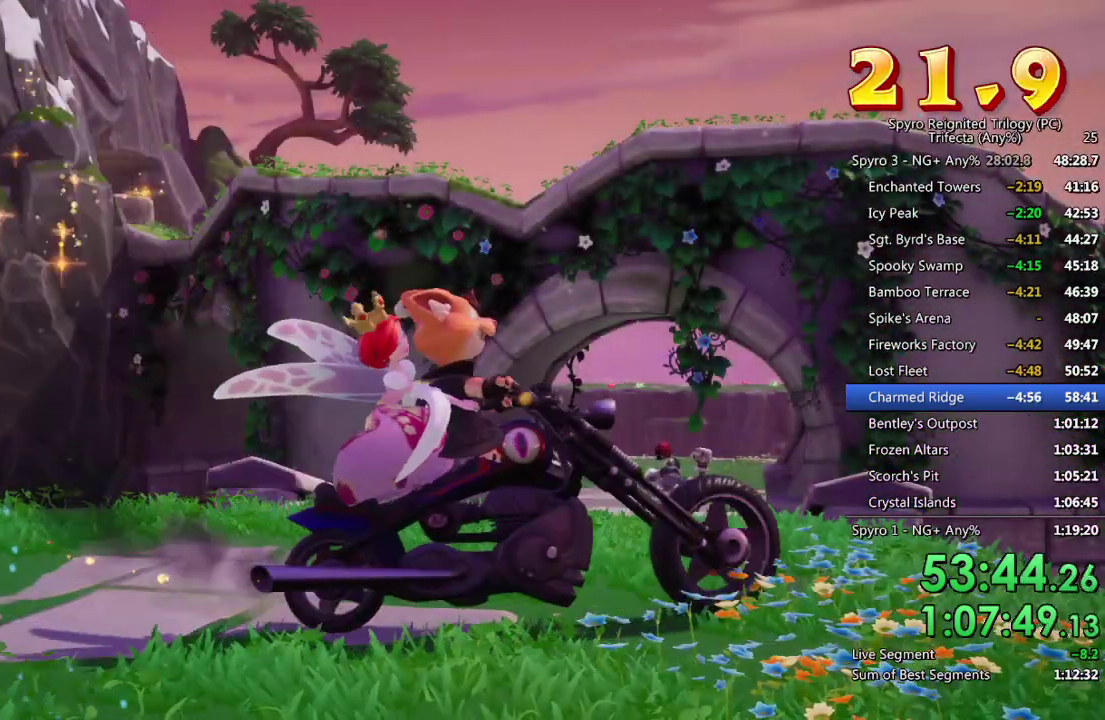
{"buttons": ["TRIANGLE"], "left_stick": "center", "right_stick": "center", "events": [[33, "TRIANGLE", "up"], [100, "TRIANGLE", "down"], [150, "TRIANGLE", "up"], [217, "TRIANGLE", "down"], [267, "TRIANGLE", "up"], [317, "TRIANGLE", "down"], [383, "TRIANGLE", "up"], [433, "TRIANGLE", "down"]]}
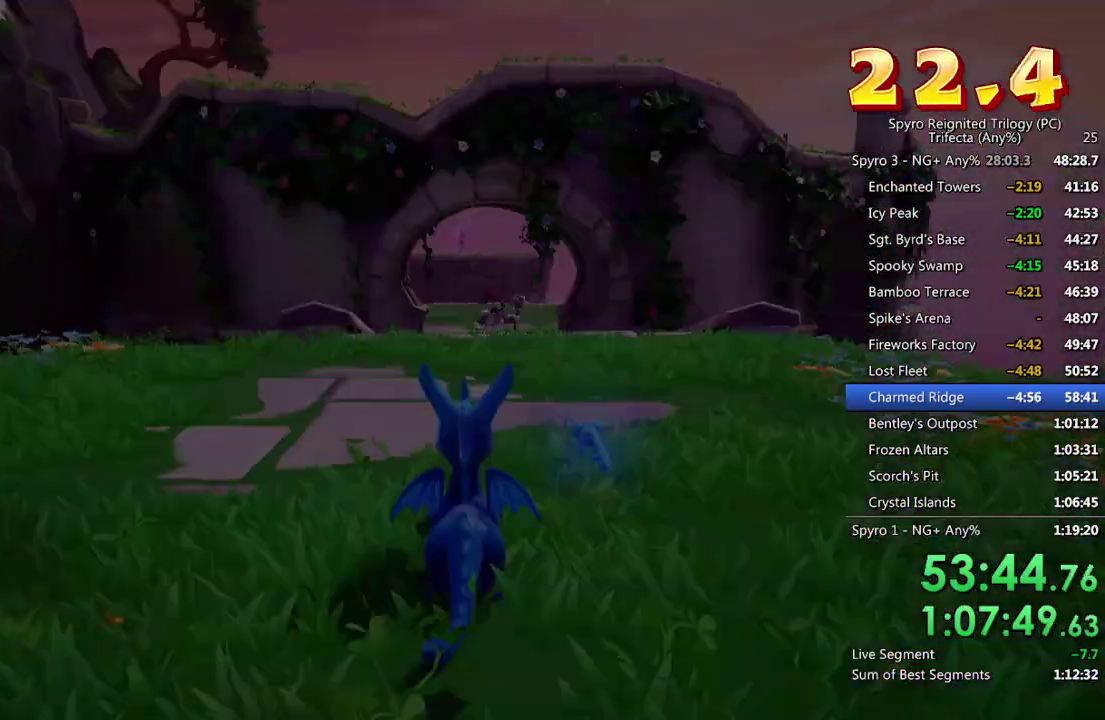
{"buttons": [], "left_stick": "center", "right_stick": "center", "events": [[17, "TRIANGLE", "up"]]}